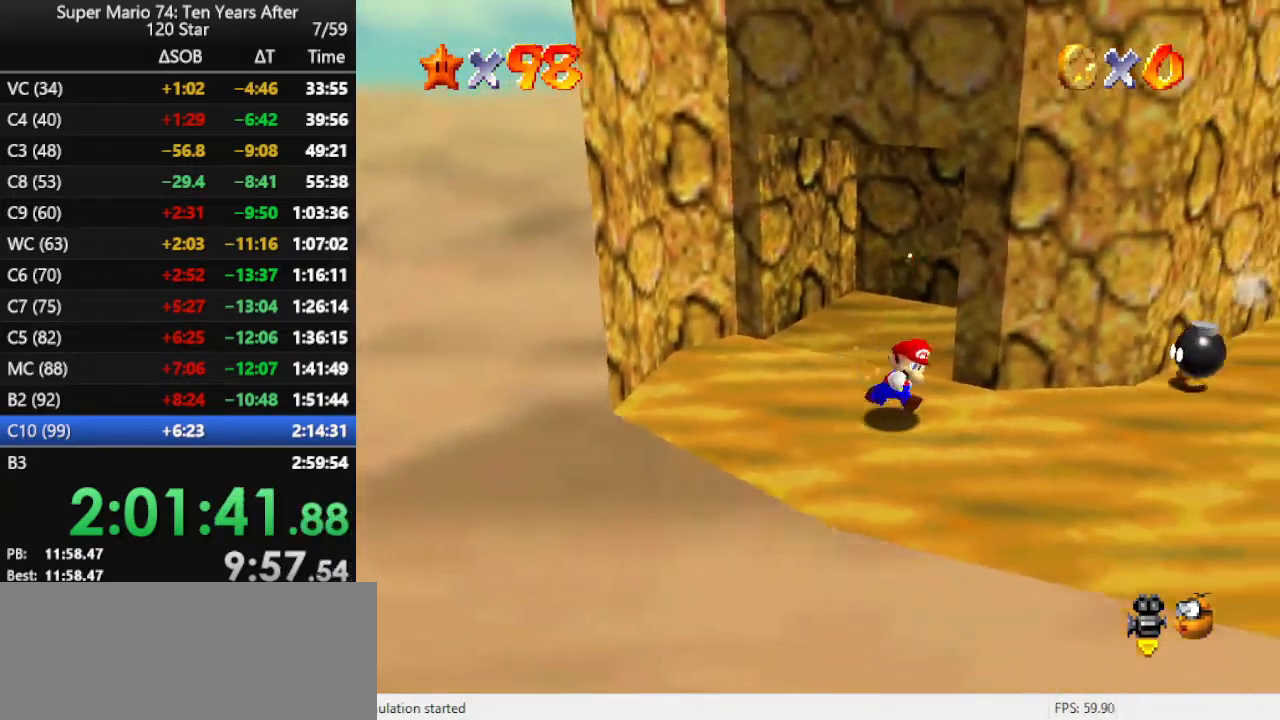
Gameplay with a controller (Nintendo layout); each line is a JSON object with the inputs held at the frame after it. "events" lists button and stick changes between this image and that frame as [ms after this image, input, new state], when the widget could be followed in between. Not read: L3 R3.
{"buttons": ["A", "Z"], "left_stick": "up", "events": [[67, "left_stick", "right"], [200, "left_stick", "up-right"], [267, "Z", "down"], [333, "A", "down"], [333, "left_stick", "up"]]}
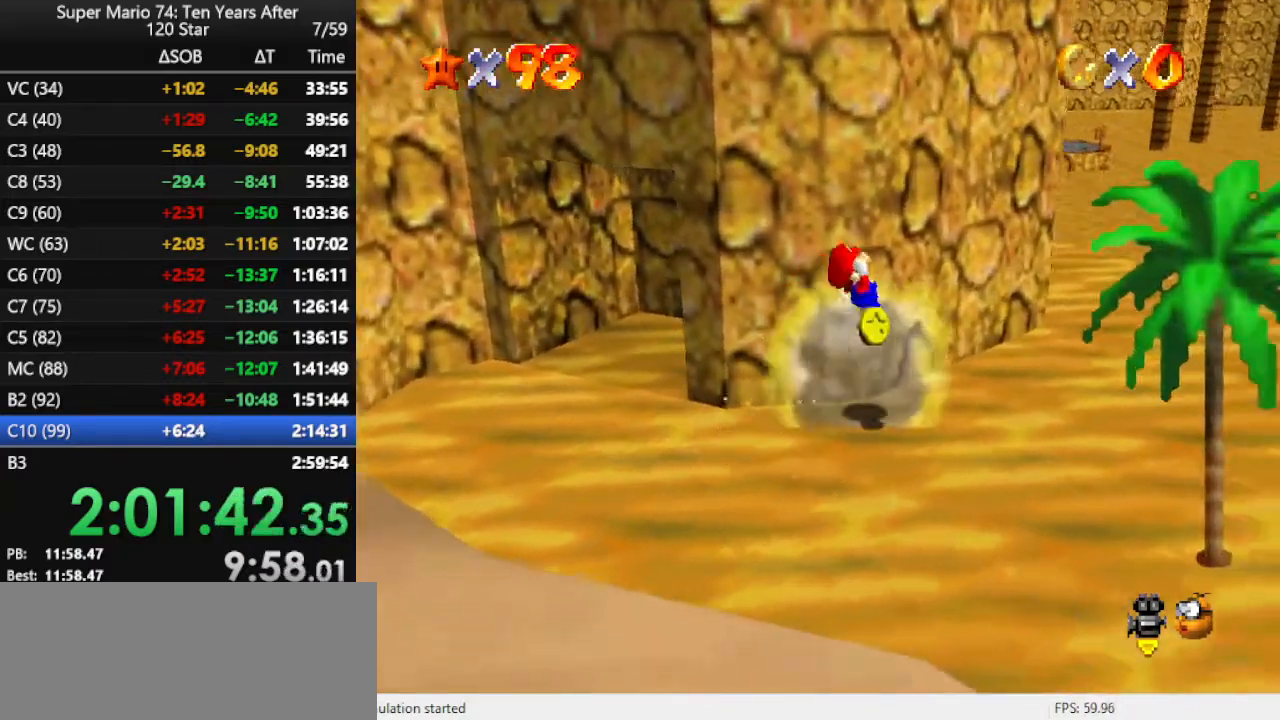
{"buttons": [], "left_stick": "up", "events": [[67, "Z", "up"], [100, "A", "up"]]}
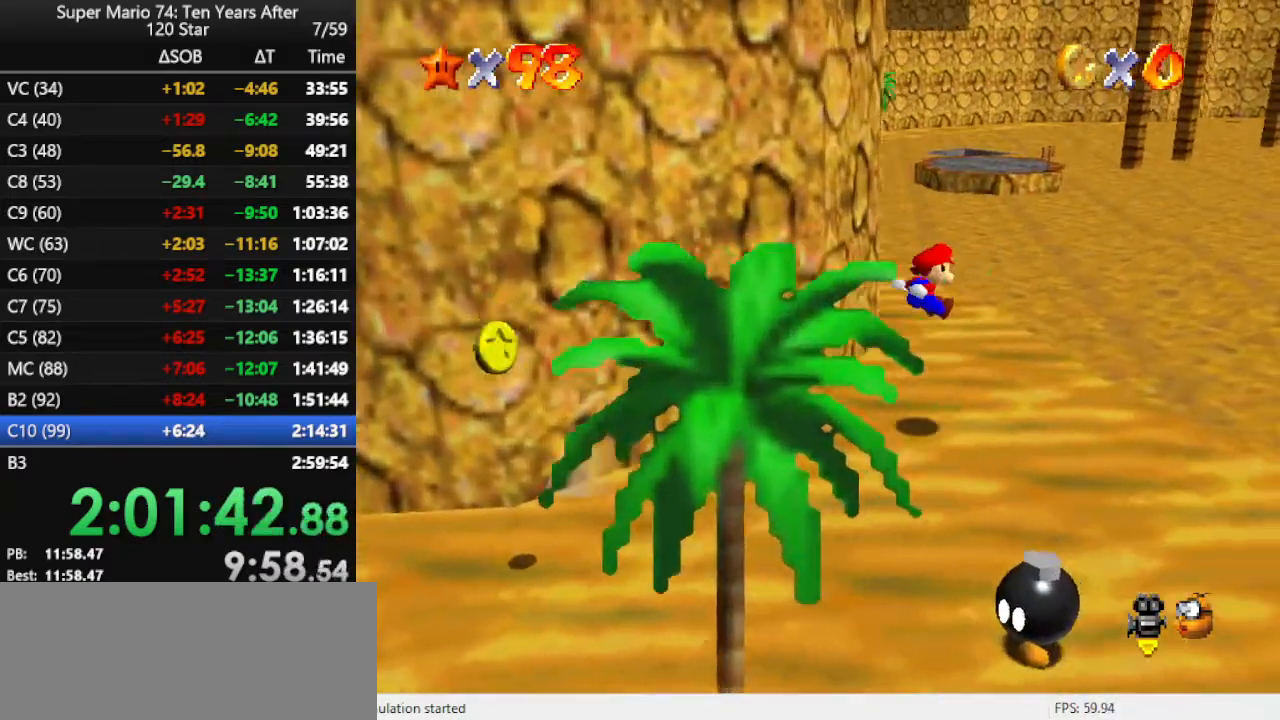
{"buttons": [], "left_stick": "up", "events": []}
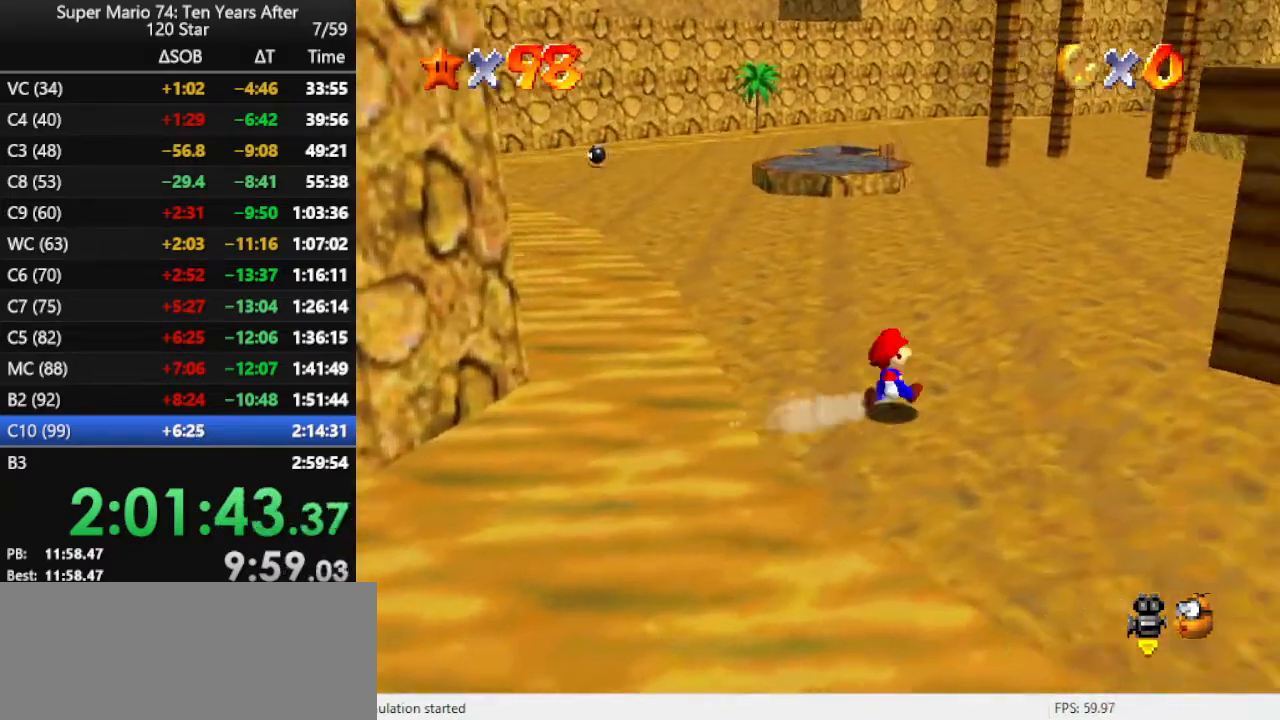
{"buttons": ["A", "B"], "left_stick": "up", "events": [[233, "A", "down"], [233, "B", "down"]]}
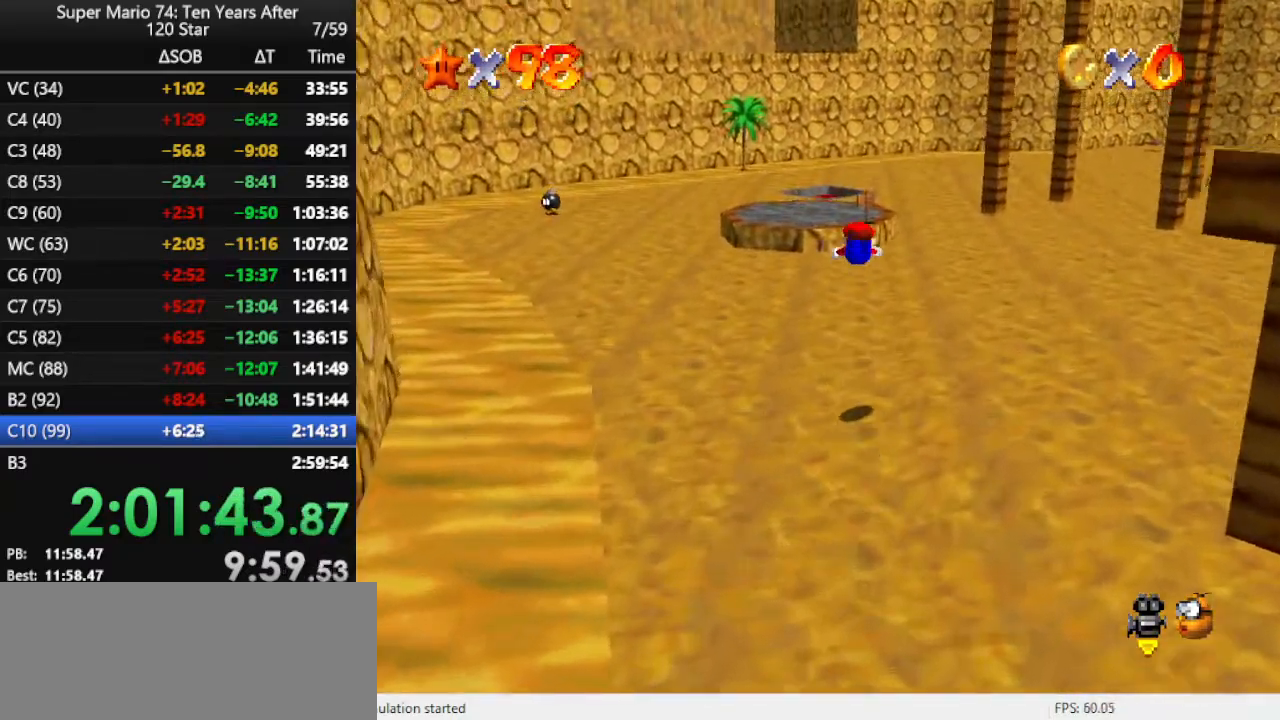
{"buttons": [], "left_stick": "up", "events": [[67, "A", "up"], [67, "B", "up"]]}
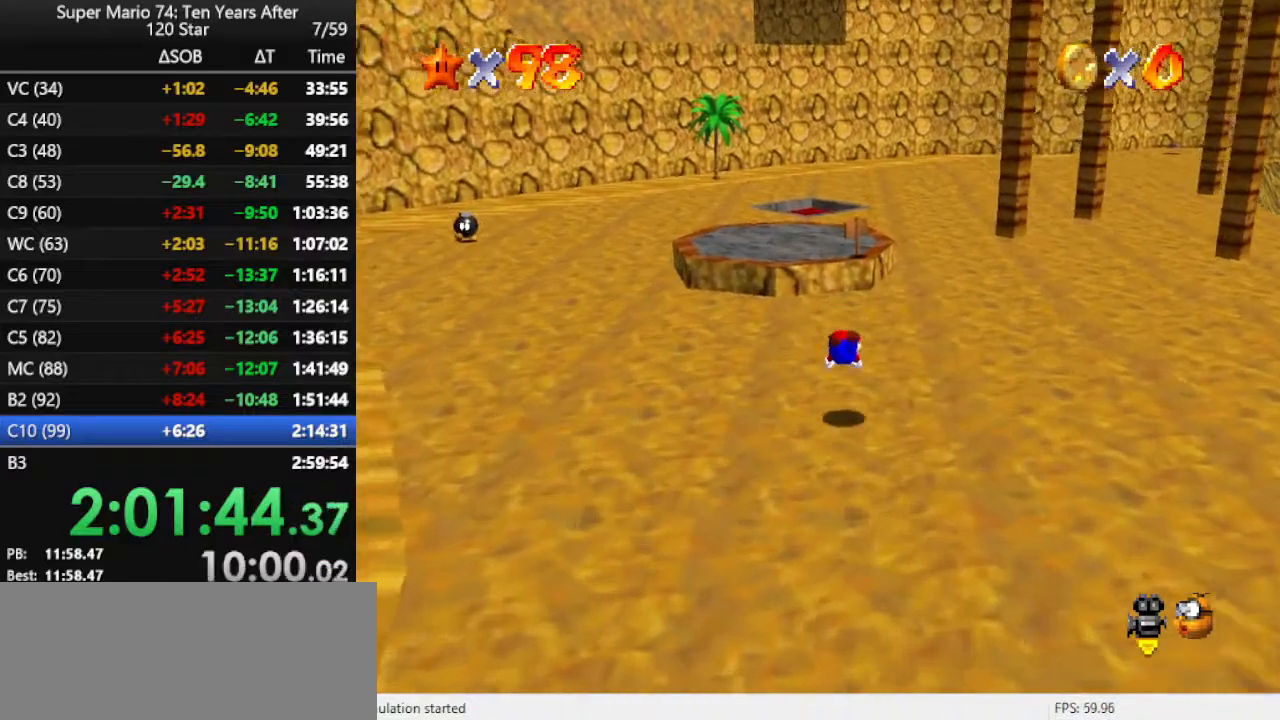
{"buttons": [], "left_stick": "up-left", "events": [[167, "A", "down"], [267, "A", "up"], [267, "left_stick", "up-left"]]}
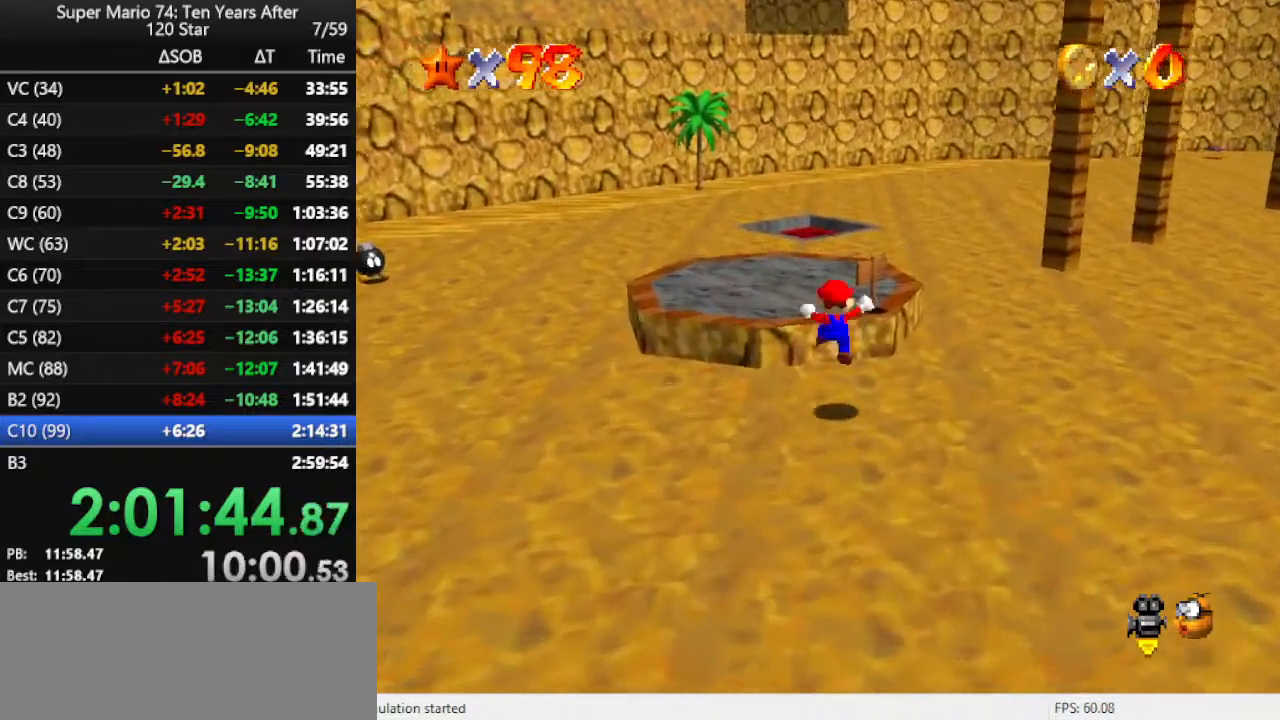
{"buttons": ["A"], "left_stick": "up-left", "events": [[200, "A", "down"]]}
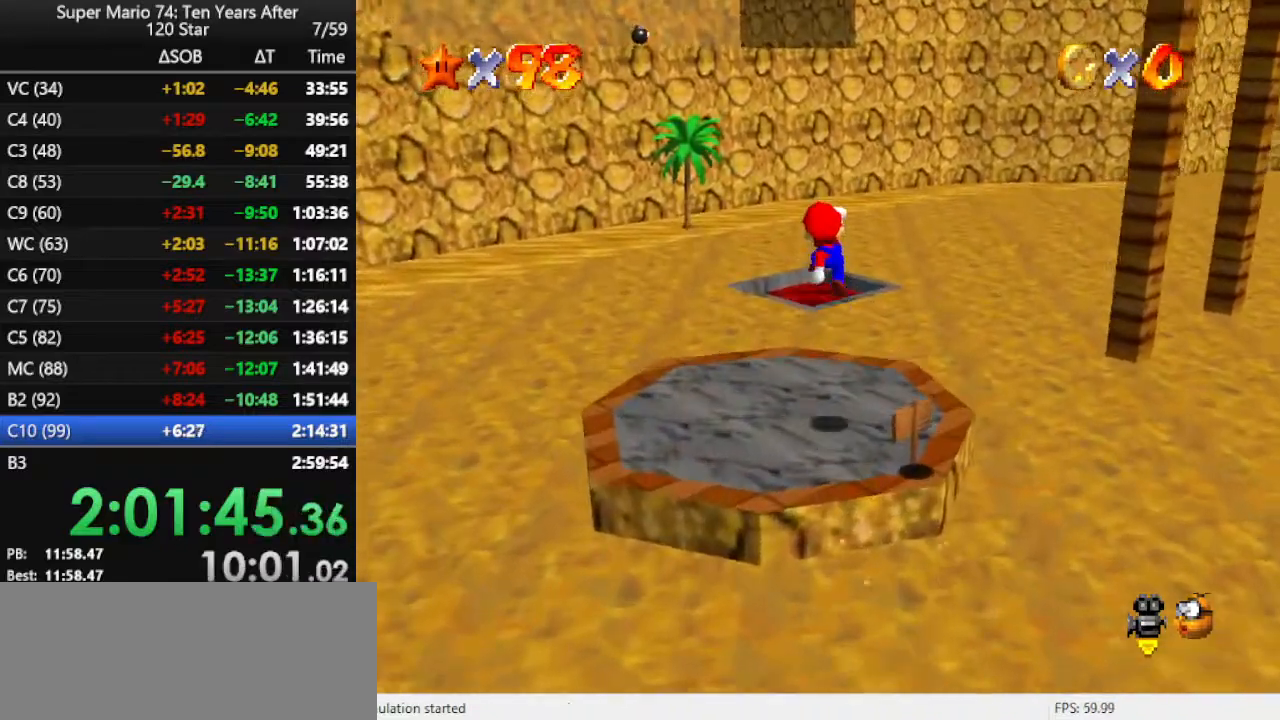
{"buttons": [], "left_stick": "up-left", "events": [[100, "A", "up"]]}
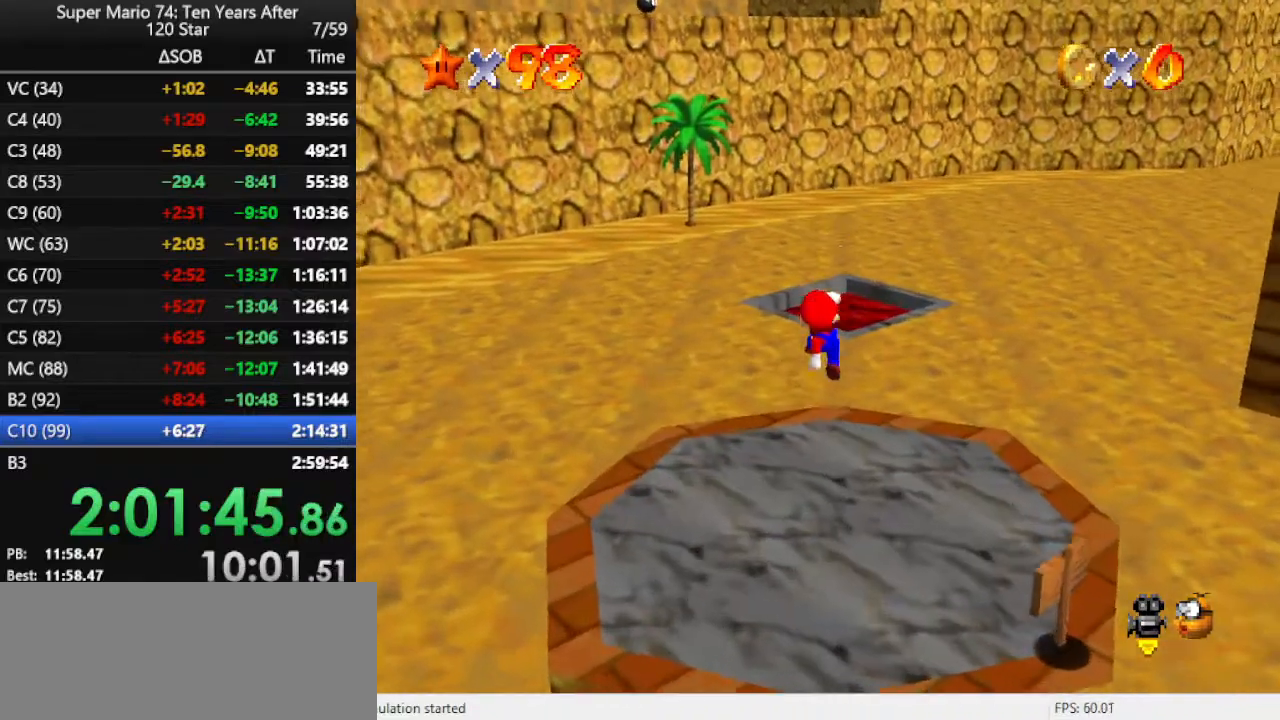
{"buttons": ["B"], "left_stick": "up-left", "events": [[100, "B", "down"], [233, "B", "up"], [300, "B", "down"], [400, "B", "up"], [433, "B", "down"]]}
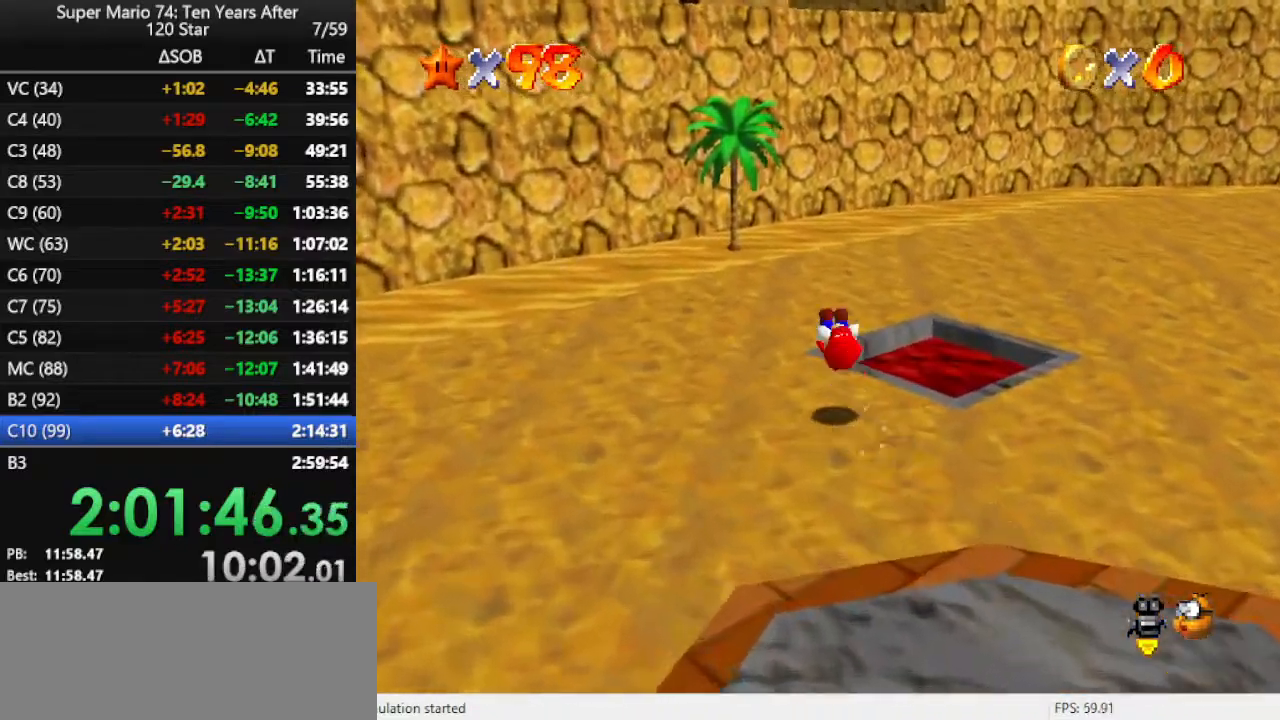
{"buttons": ["A", "Z"], "left_stick": "up", "events": [[67, "B", "up"], [300, "left_stick", "up"], [400, "A", "down"], [400, "Z", "down"]]}
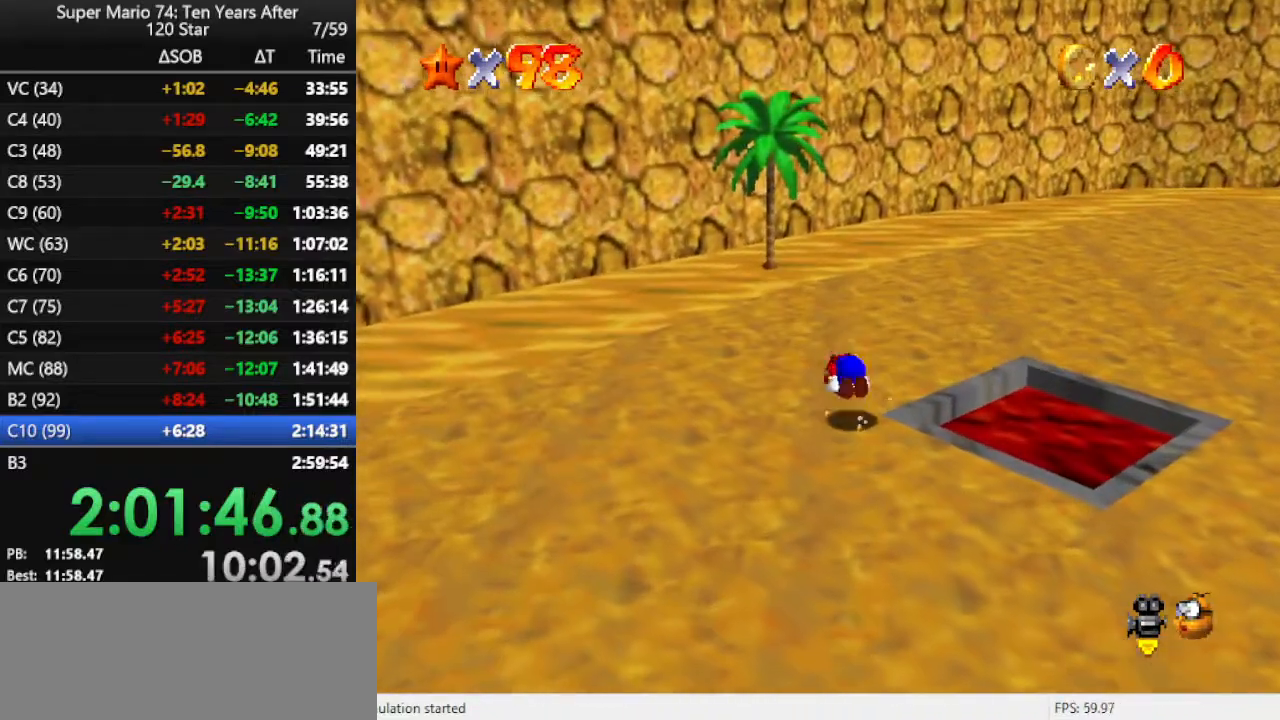
{"buttons": [], "left_stick": "up", "events": [[100, "Z", "up"], [133, "A", "up"]]}
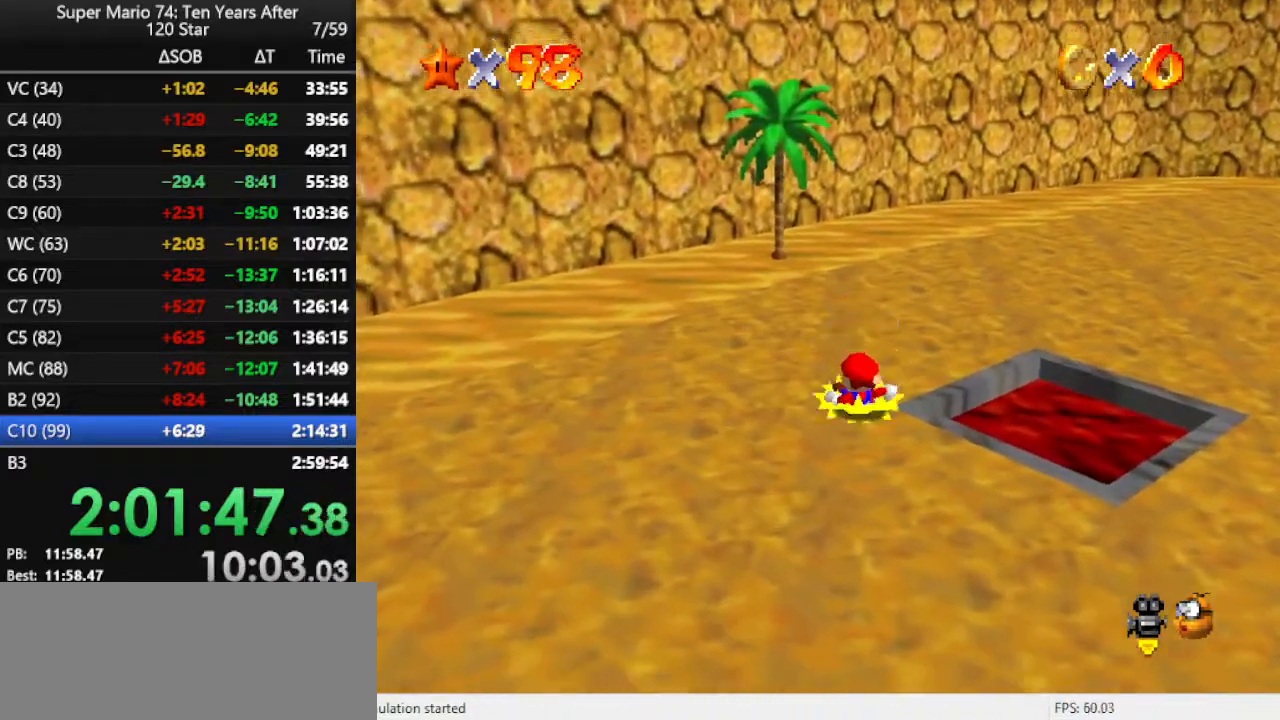
{"buttons": [], "left_stick": "up", "events": [[333, "A", "down"], [400, "A", "up"], [400, "B", "down"], [467, "B", "up"]]}
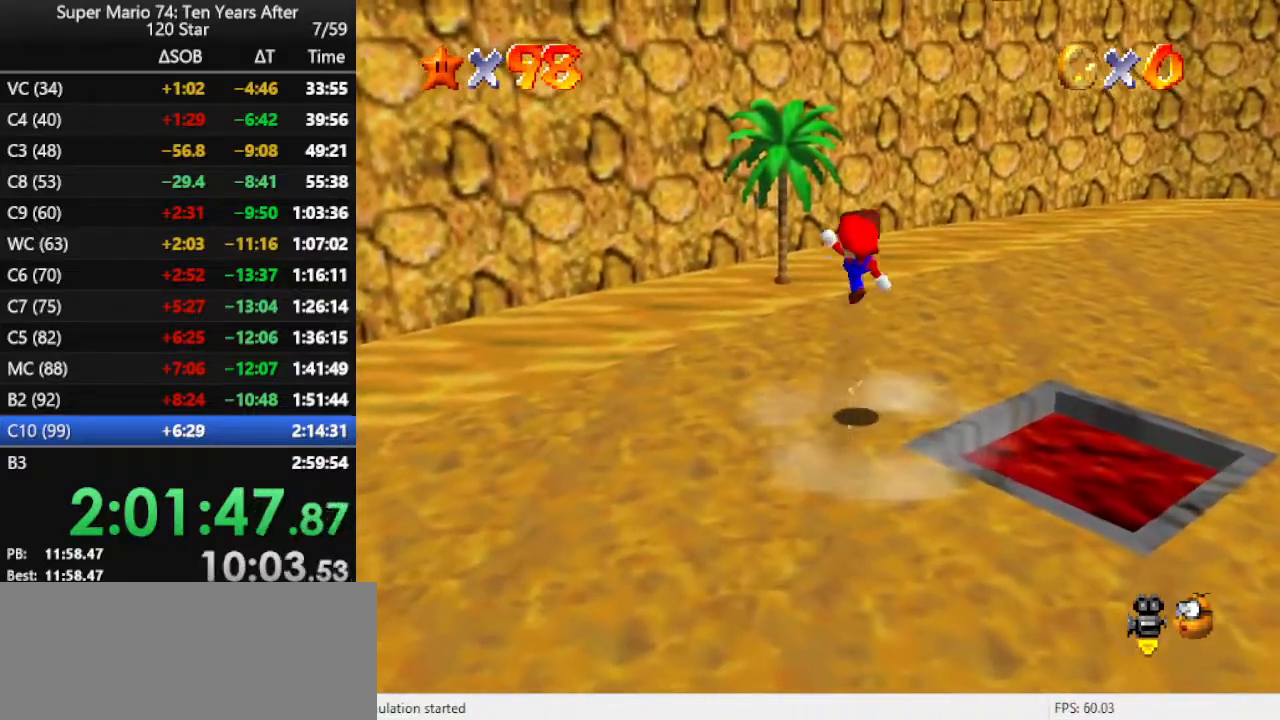
{"buttons": ["A"], "left_stick": "up-left", "events": [[167, "left_stick", "up-left"], [433, "A", "down"]]}
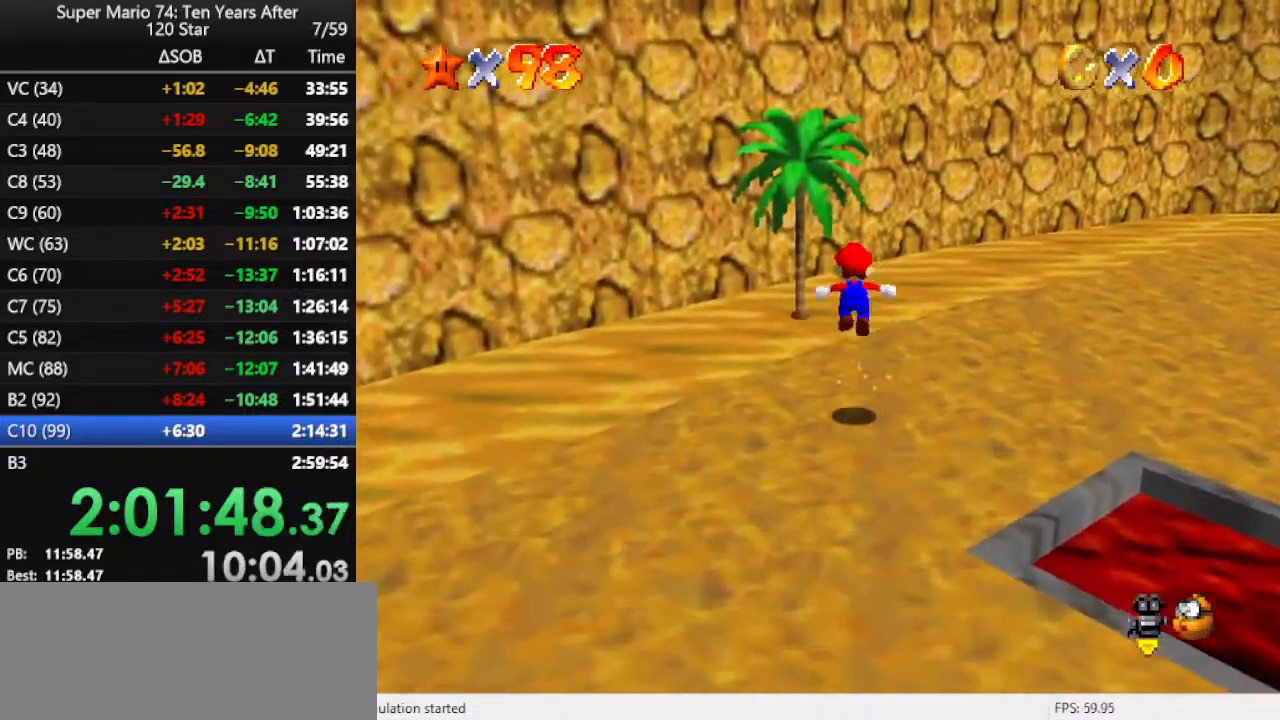
{"buttons": [], "left_stick": "up", "events": [[133, "A", "up"], [300, "B", "down"], [400, "B", "up"], [467, "left_stick", "up"]]}
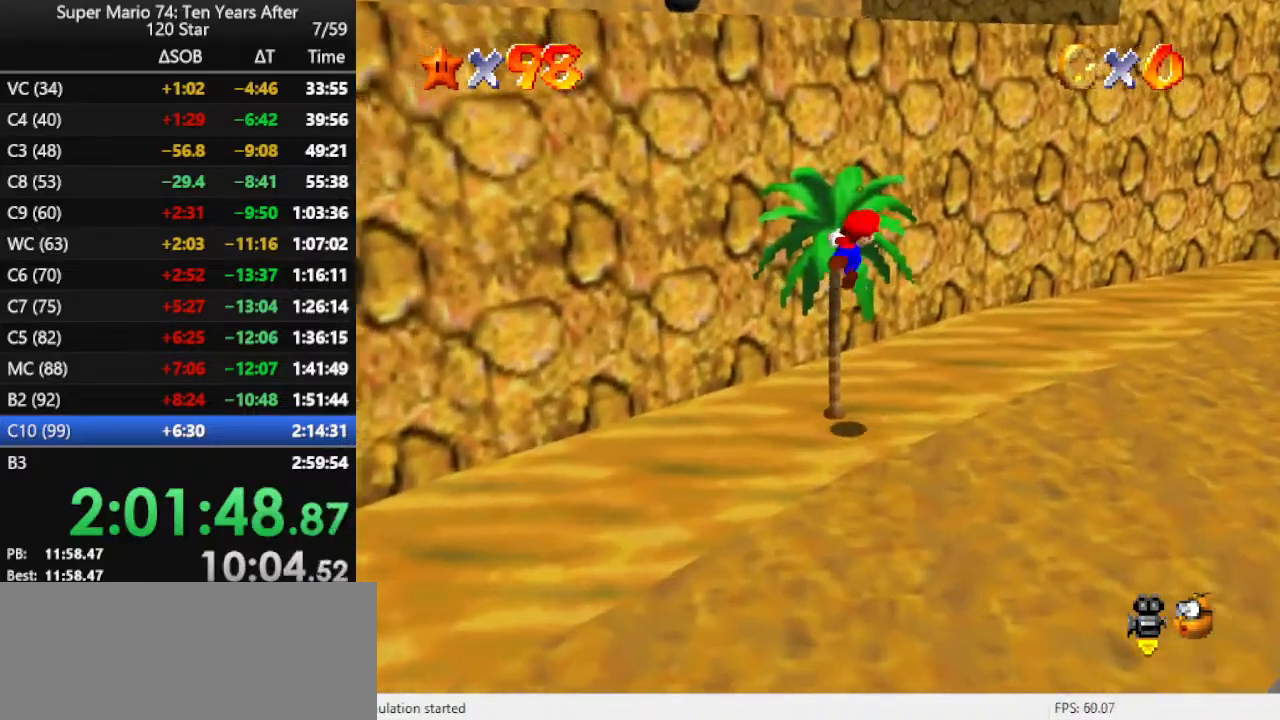
{"buttons": [], "left_stick": "up", "events": [[100, "C_RIGHT", "down"], [167, "C_RIGHT", "up"], [200, "C_RIGHT", "down"], [333, "C_RIGHT", "up"]]}
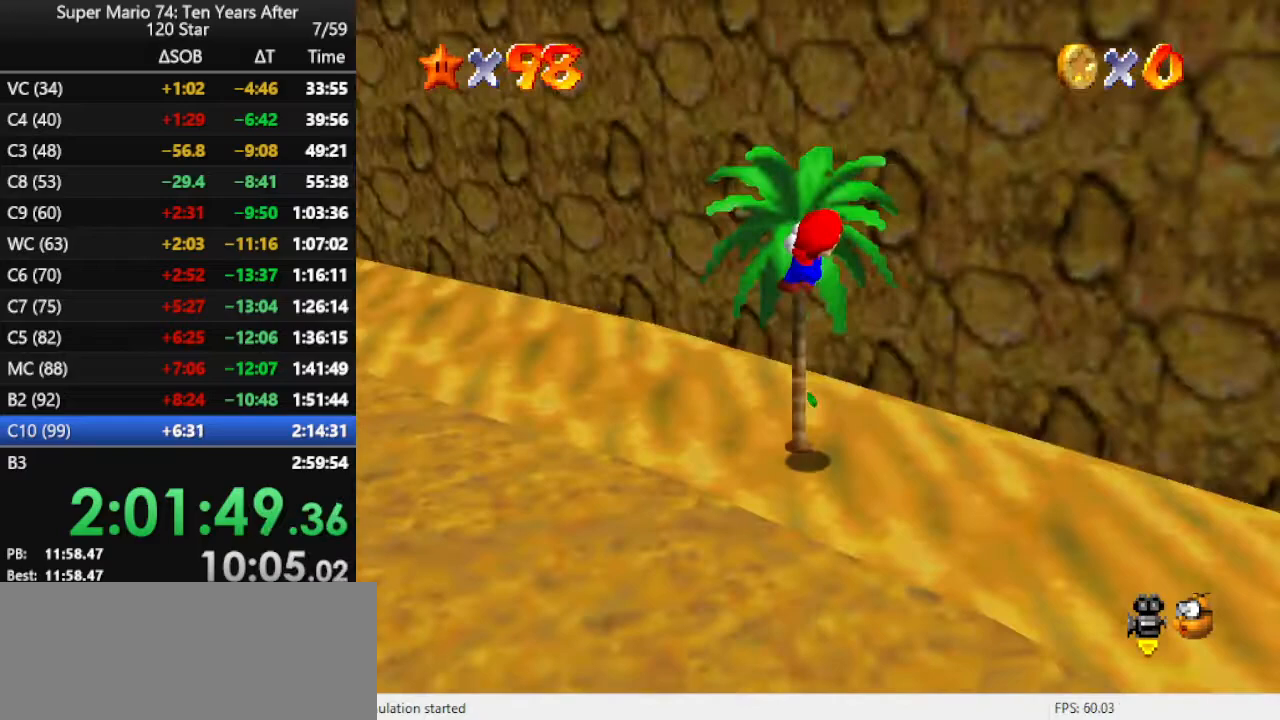
{"buttons": [], "left_stick": "up", "events": []}
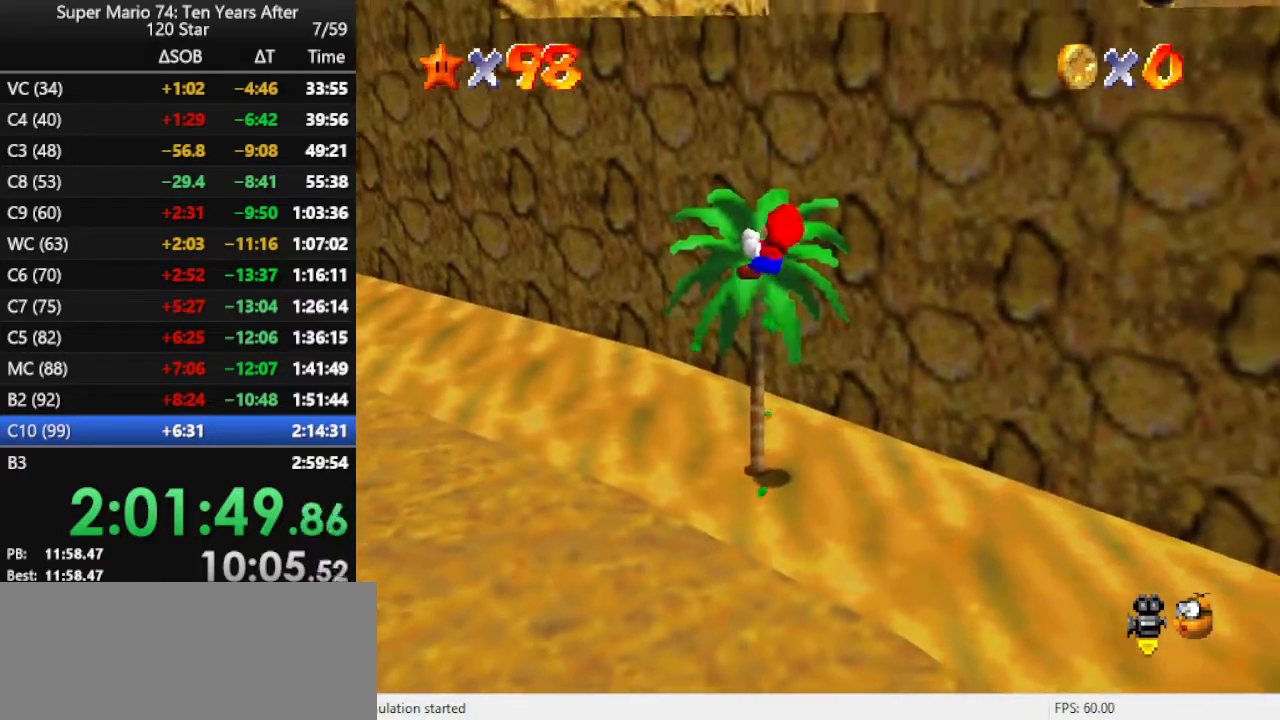
{"buttons": [], "left_stick": "up", "events": []}
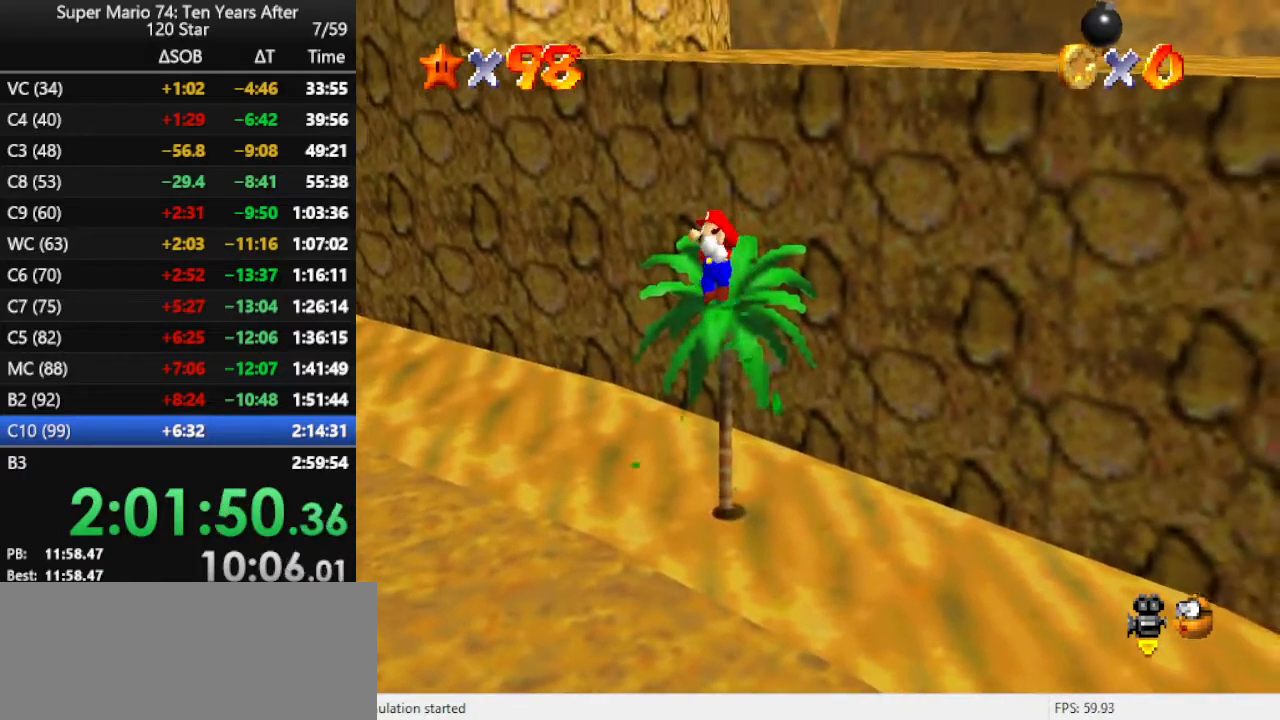
{"buttons": ["A"], "left_stick": "up", "events": [[133, "A", "down"]]}
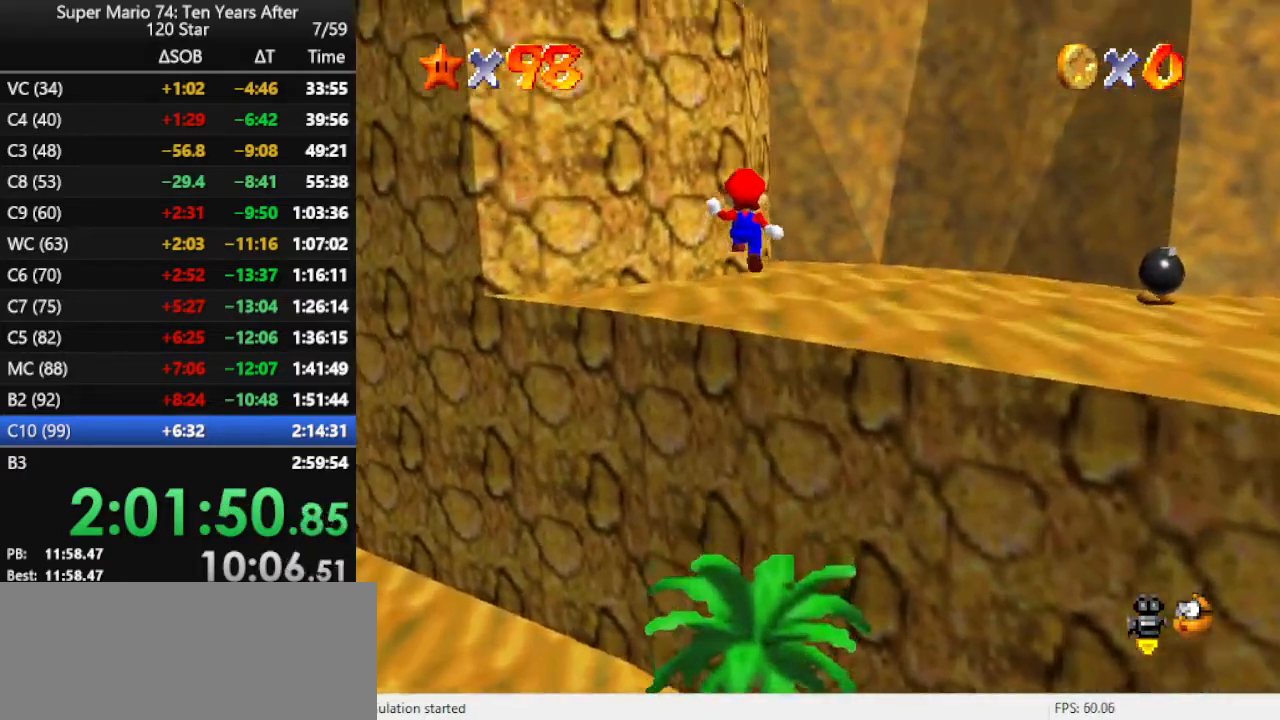
{"buttons": [], "left_stick": "up", "events": [[33, "left_stick", "up-right"], [133, "A", "up"], [433, "left_stick", "up"]]}
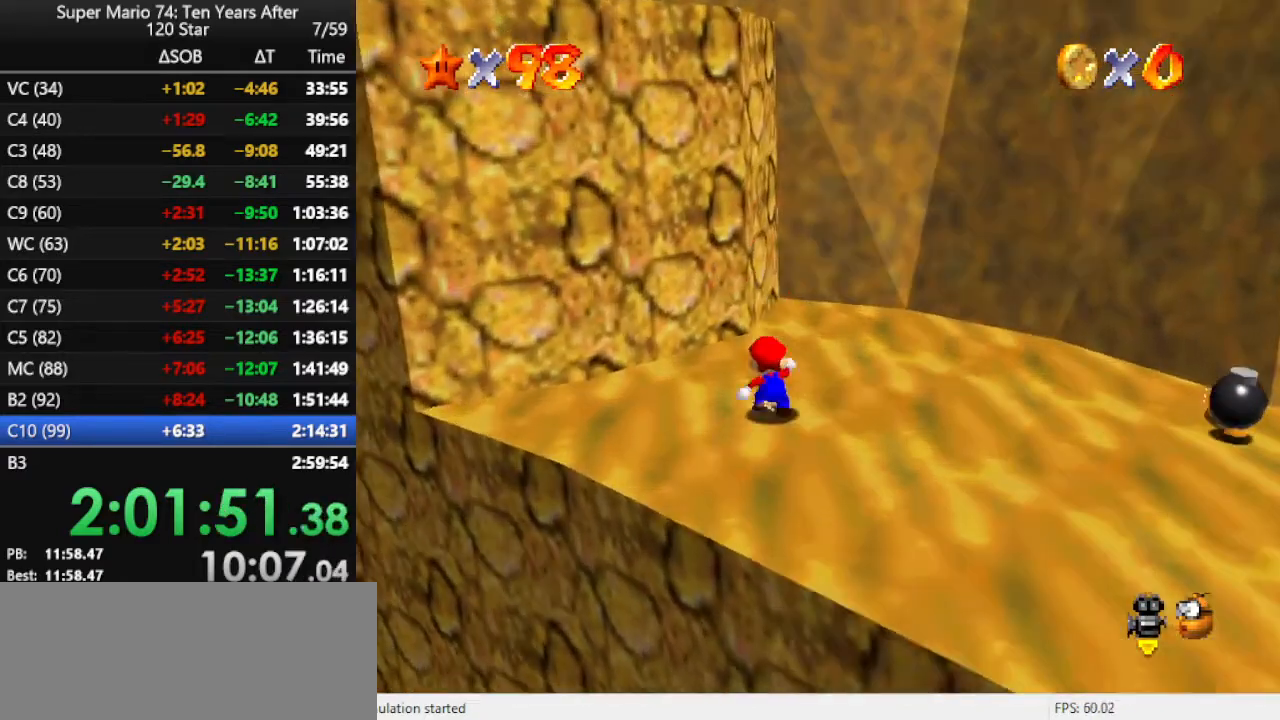
{"buttons": ["C_RIGHT"], "left_stick": "up-right", "events": [[133, "Z", "down"], [167, "A", "down"], [333, "left_stick", "up-right"], [367, "A", "up"], [367, "Z", "up"], [500, "C_RIGHT", "down"]]}
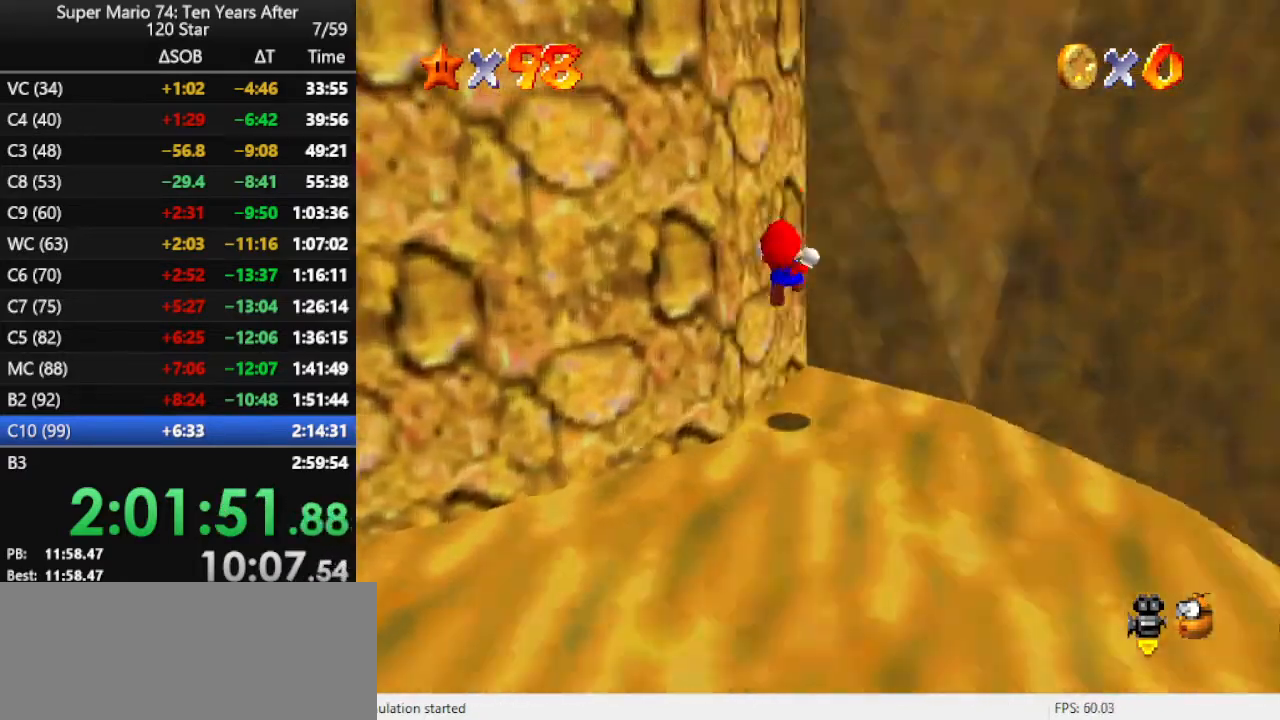
{"buttons": ["A"], "left_stick": "up", "events": [[100, "C_RIGHT", "up"], [233, "A", "down"], [433, "left_stick", "up"]]}
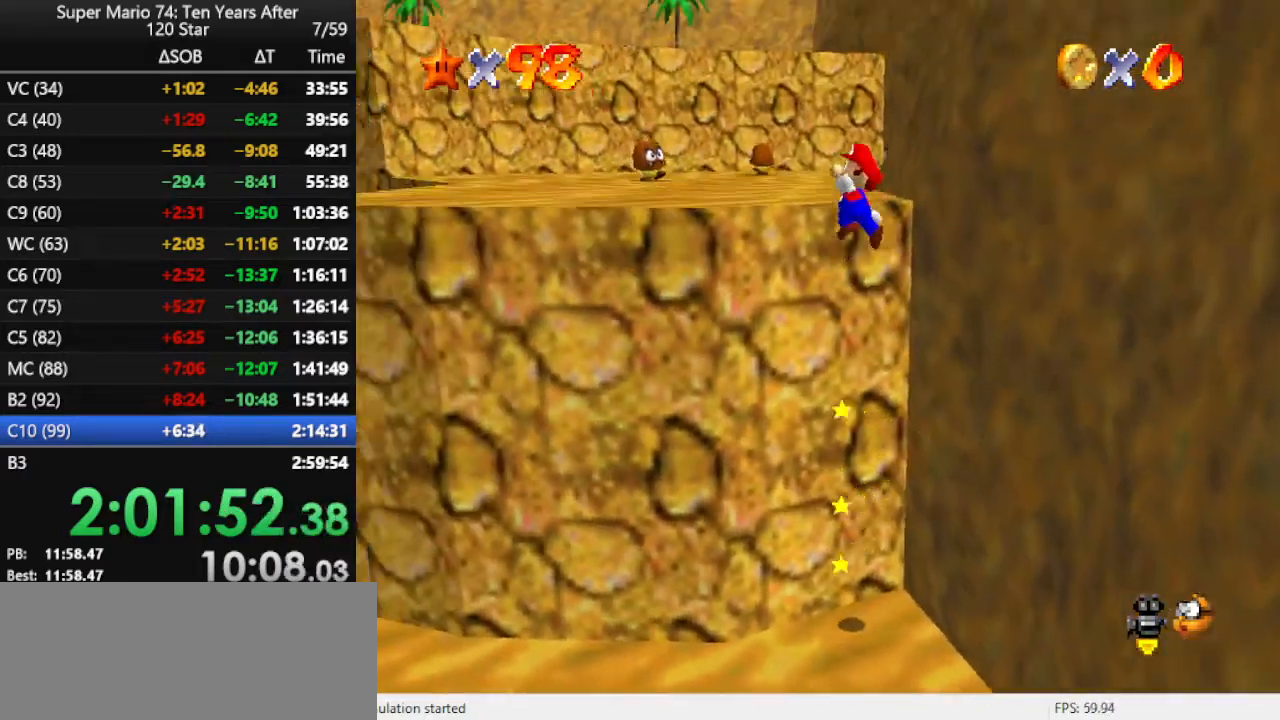
{"buttons": [], "left_stick": "up", "events": [[200, "A", "up"]]}
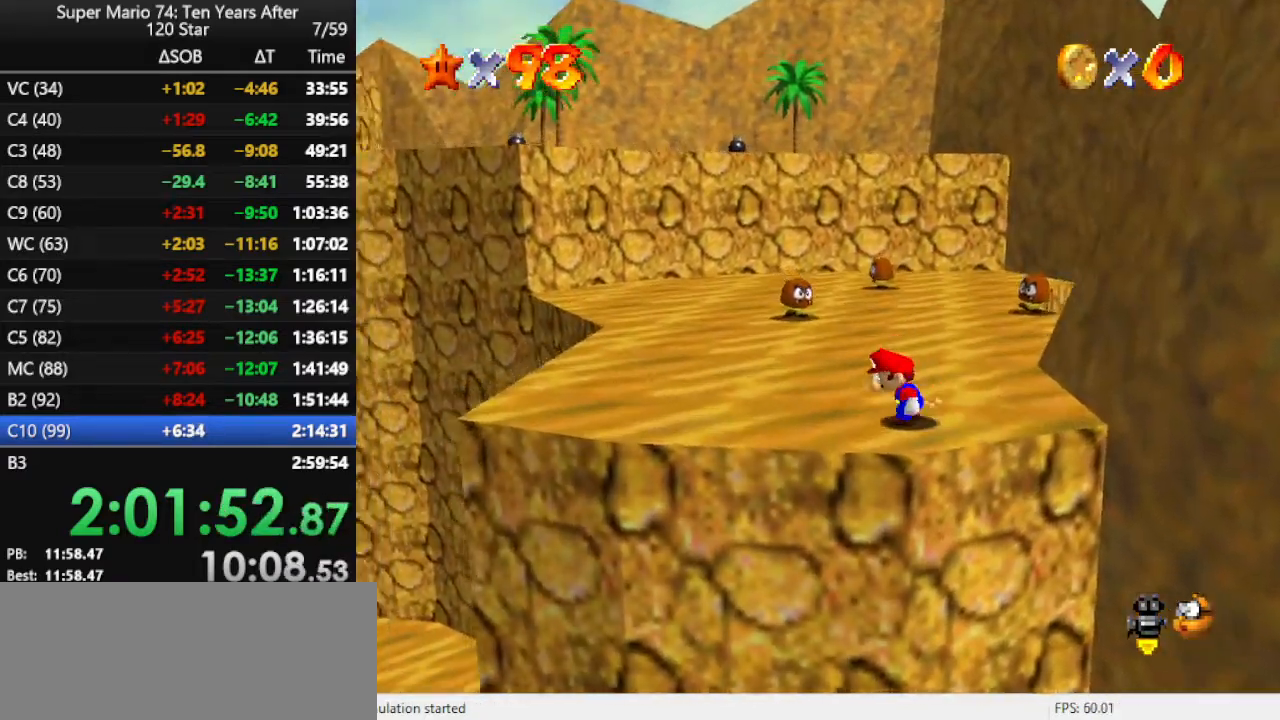
{"buttons": [], "left_stick": "up", "events": [[333, "A", "down"], [400, "B", "down"], [433, "A", "up"], [500, "B", "up"]]}
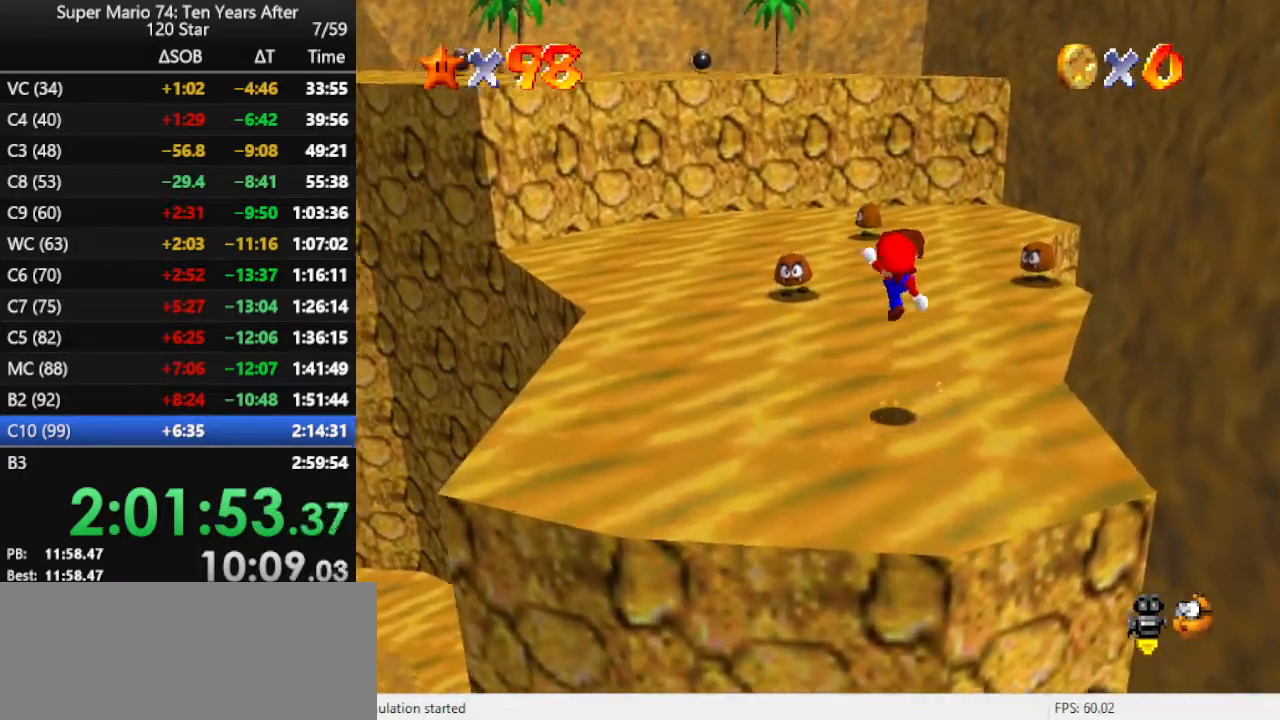
{"buttons": ["A"], "left_stick": "up", "events": [[433, "A", "down"]]}
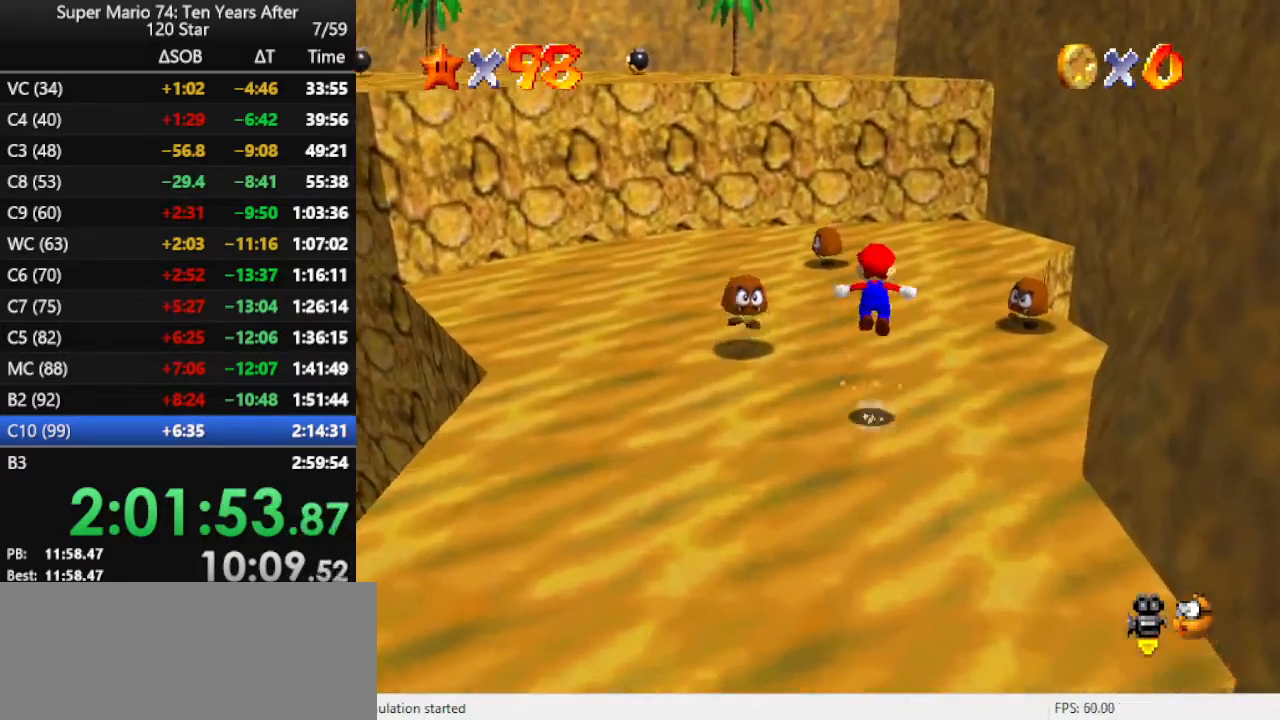
{"buttons": [], "left_stick": "up", "events": [[400, "A", "up"]]}
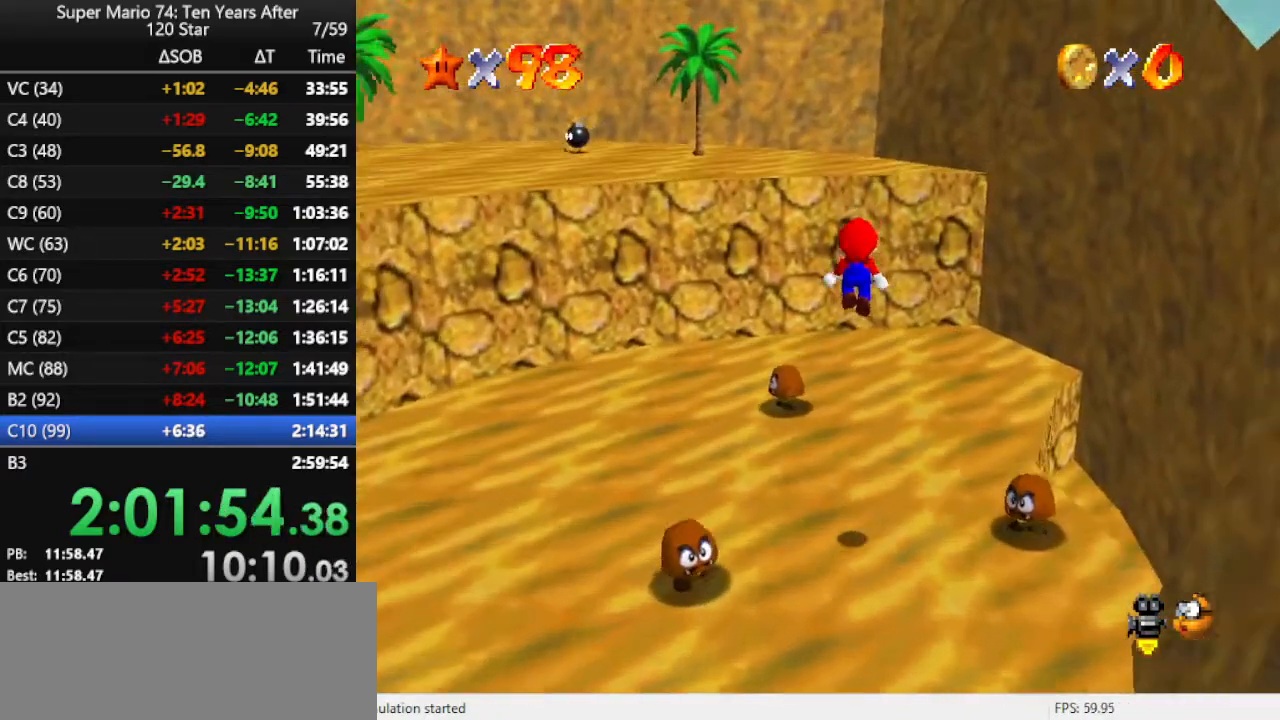
{"buttons": ["A"], "left_stick": "up", "events": [[500, "A", "down"]]}
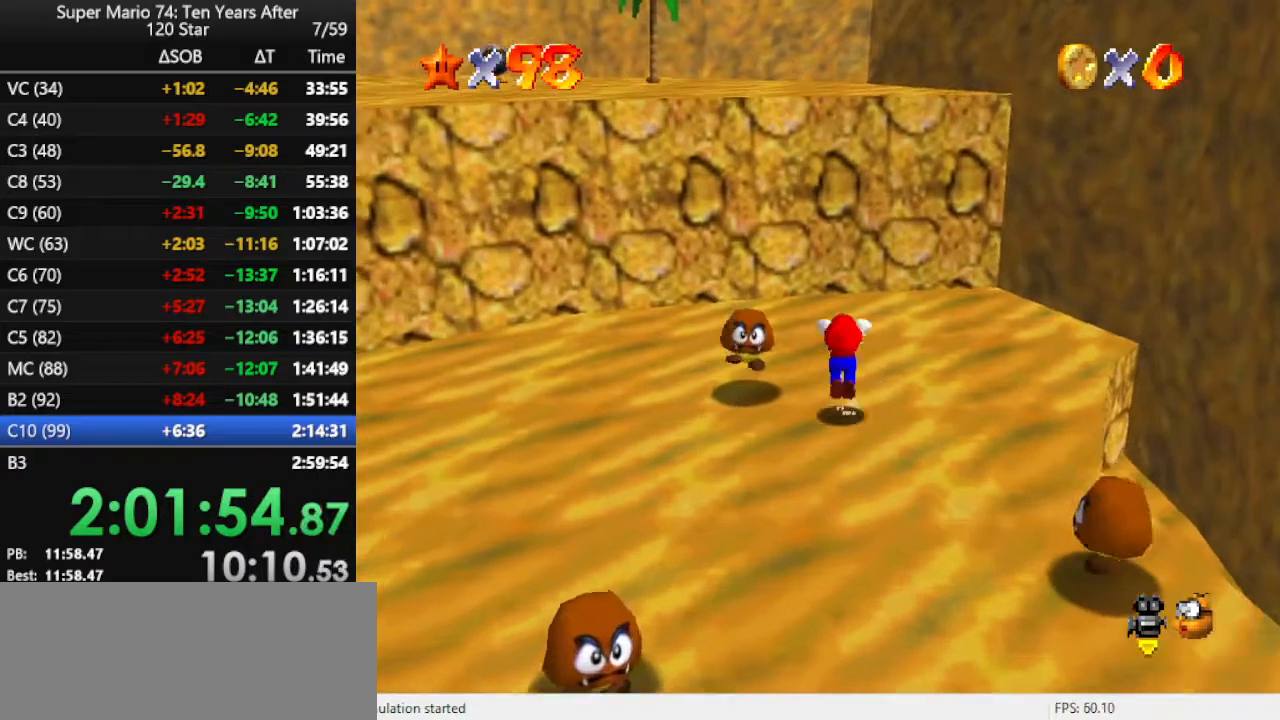
{"buttons": [], "left_stick": "left", "events": [[167, "A", "up"], [167, "B", "down"], [167, "left_stick", "up-left"], [267, "B", "up"], [400, "left_stick", "left"]]}
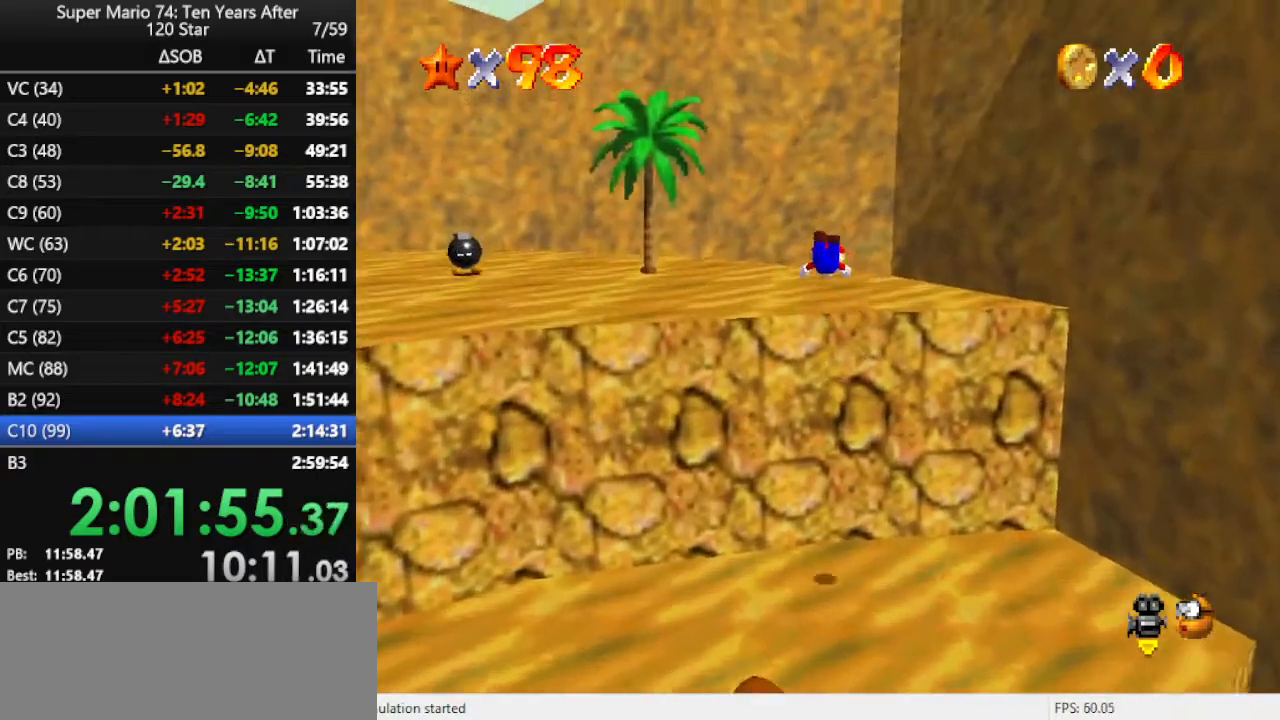
{"buttons": ["A"], "left_stick": "center", "events": [[333, "A", "down"], [367, "A", "up"], [467, "A", "down"], [467, "left_stick", "center"]]}
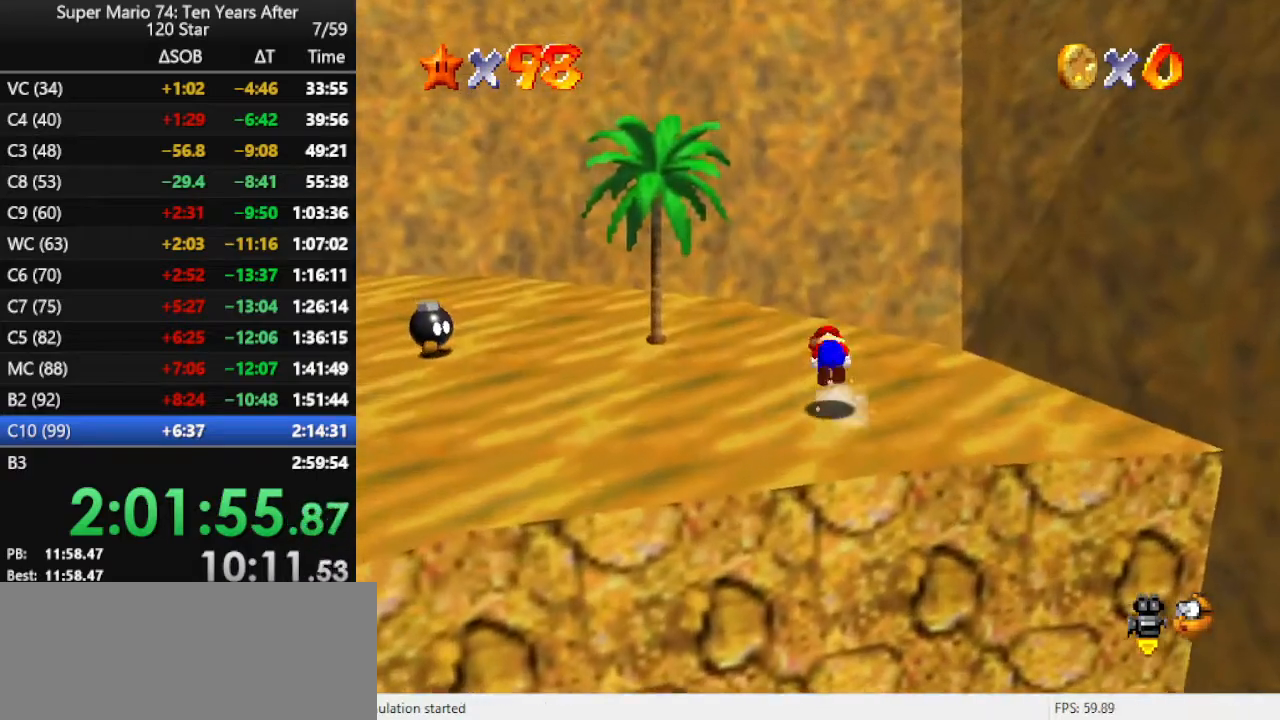
{"buttons": [], "left_stick": "up-right", "events": [[67, "A", "up"], [133, "left_stick", "up"], [367, "left_stick", "up-right"]]}
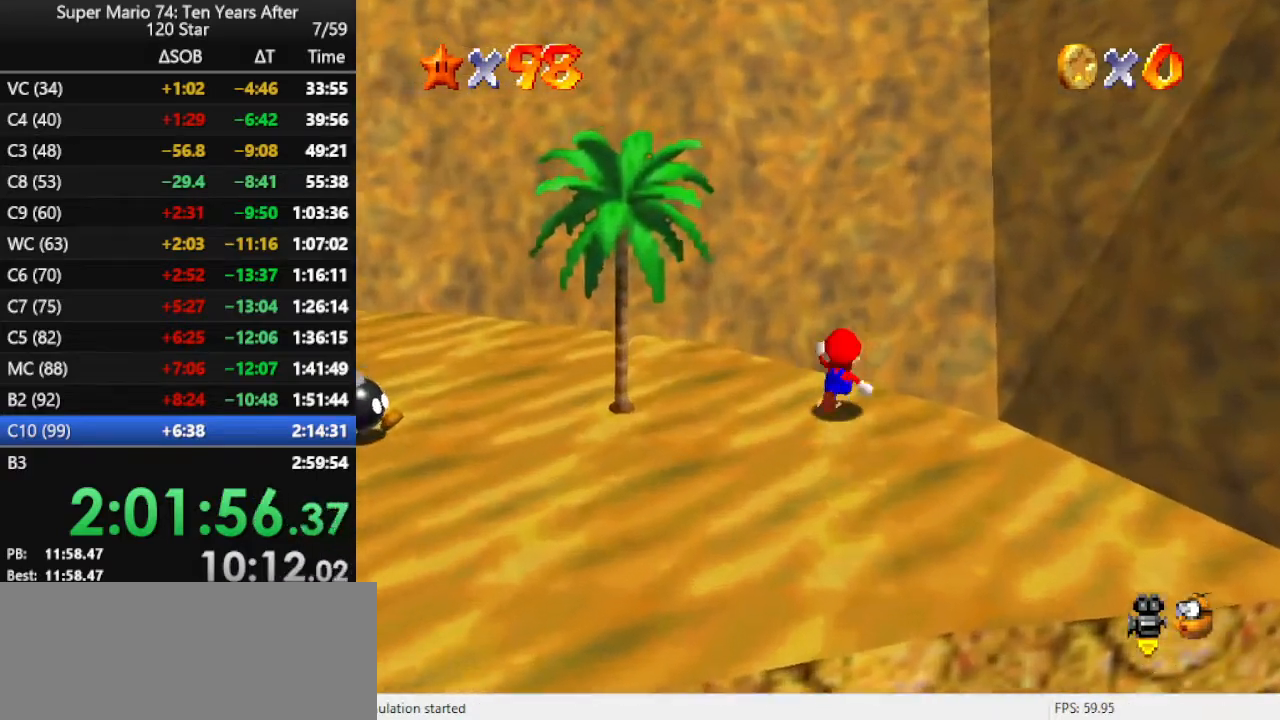
{"buttons": ["A"], "left_stick": "up-right", "events": [[67, "A", "down"]]}